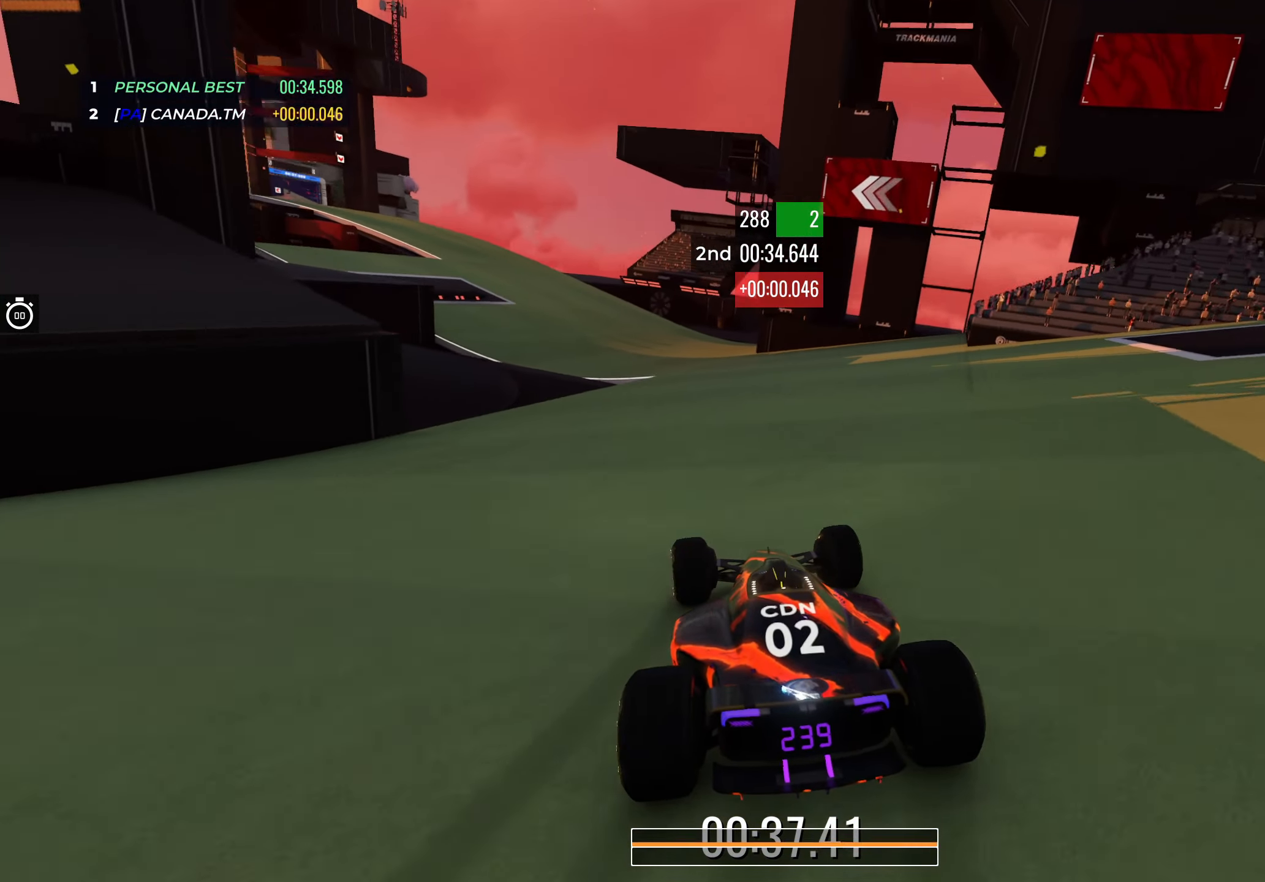
Gameplay with keyboard; each line is a JSON object with the keys held at the frame after it. "events" lists presses ("down") and releases ("up") of "down", "left", "right" and "up" between this image and that frame as [ms after this image, input, new state], when the widget could be followed in between. No other keys are recorded. Mouse input is not recorded.
{"keys": ["left", "up"], "events": [[216, "left", "up"], [266, "left", "down"], [433, "left", "up"], [466, "left", "down"]]}
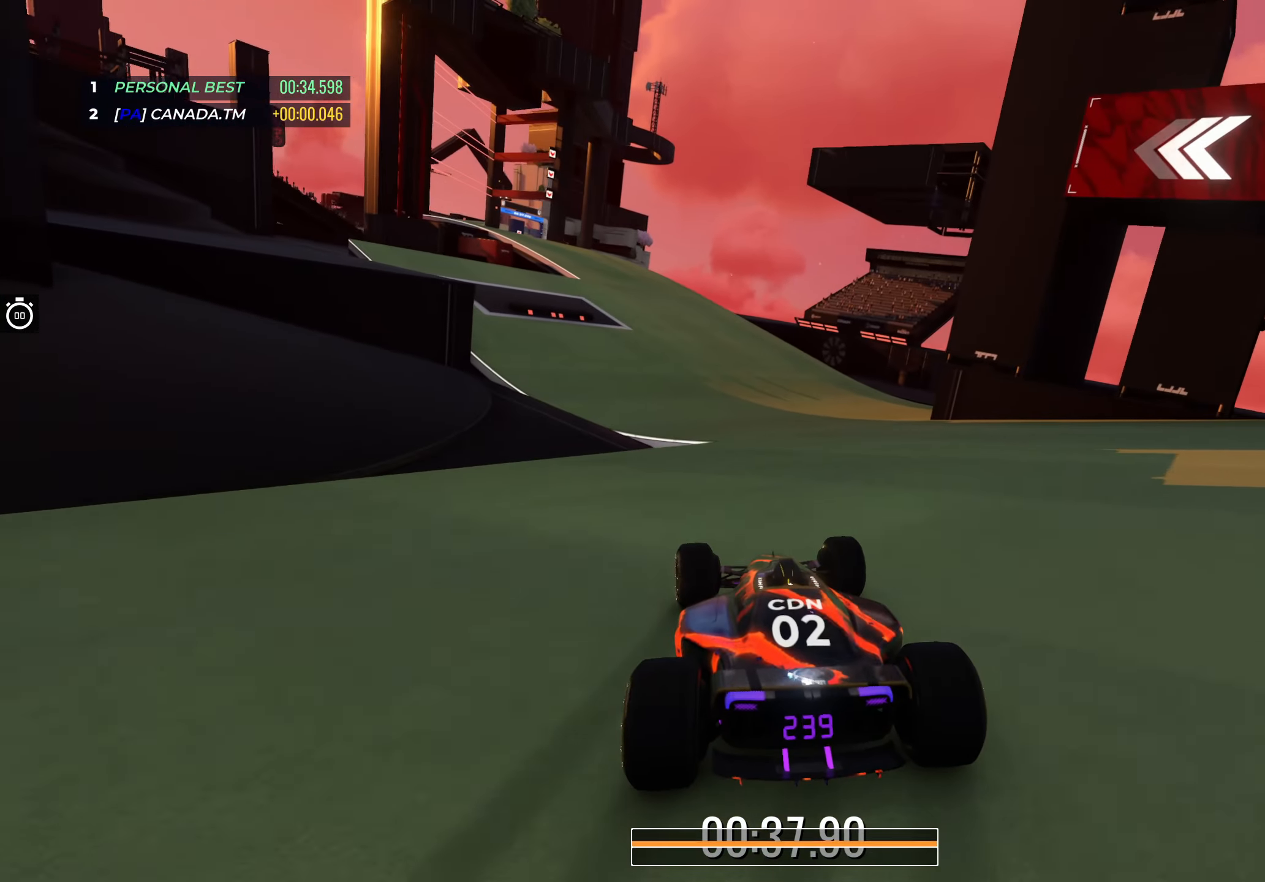
{"keys": ["left", "up"], "events": [[166, "left", "up"], [266, "left", "down"], [433, "left", "up"], [500, "left", "down"]]}
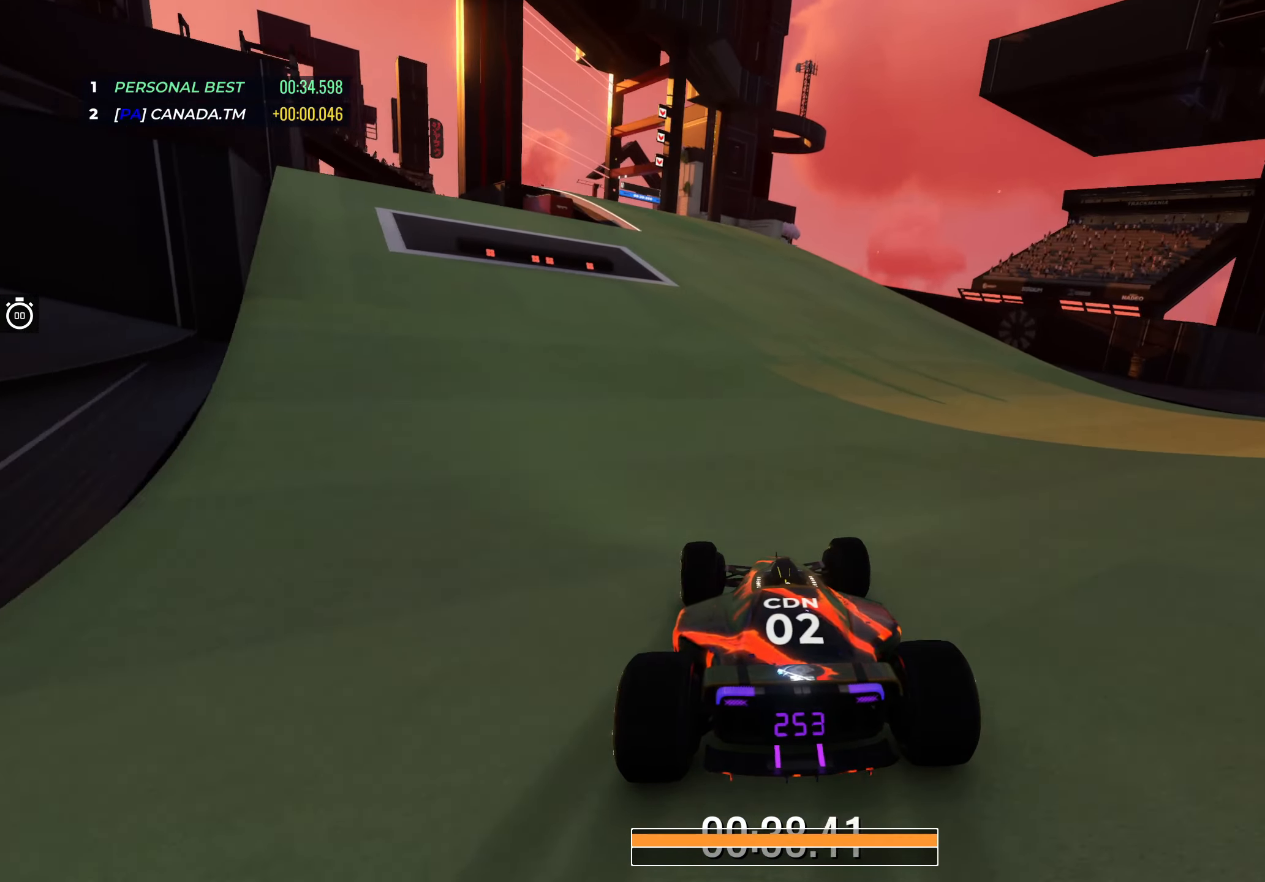
{"keys": ["left", "up"], "events": [[150, "left", "up"], [266, "left", "down"], [416, "left", "up"], [500, "left", "down"]]}
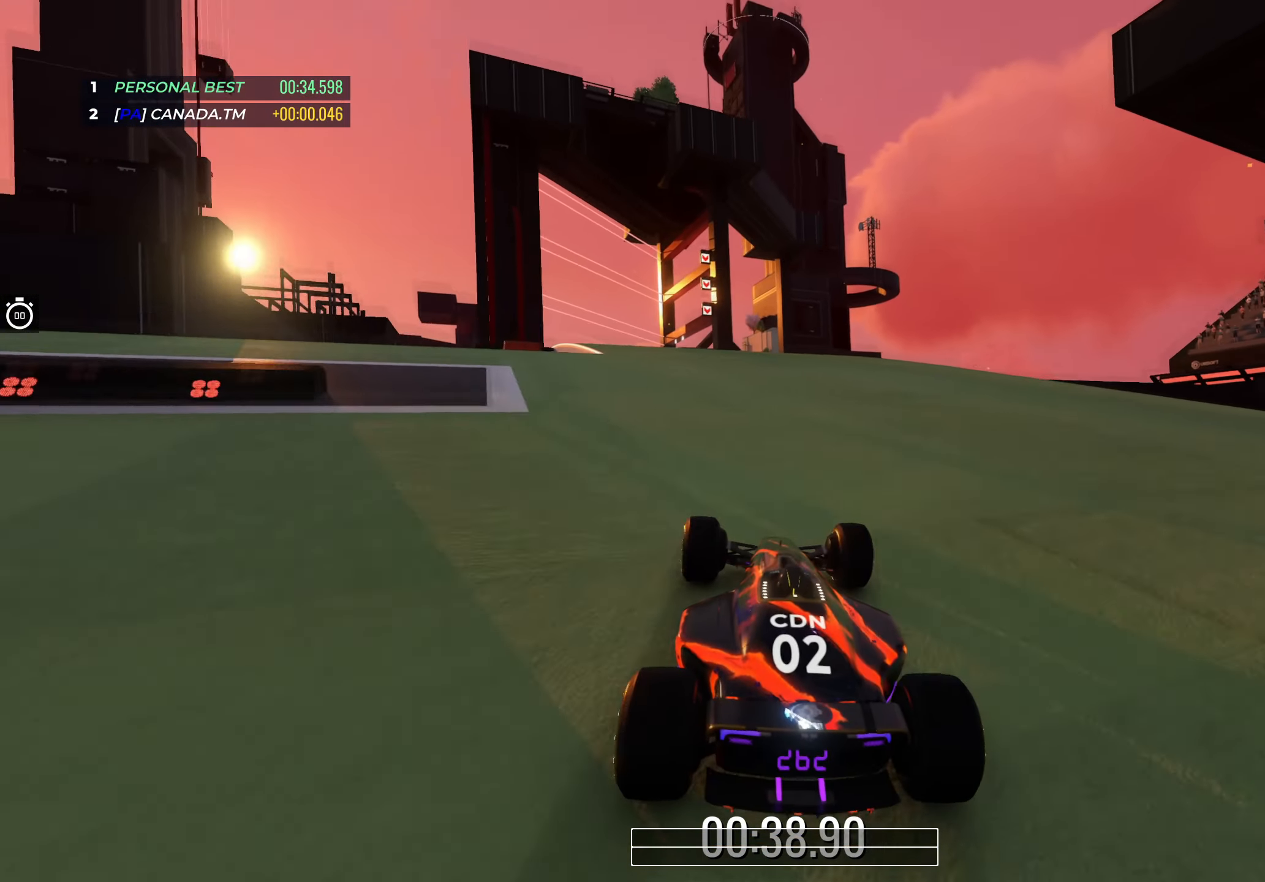
{"keys": ["left", "up"], "events": [[133, "left", "up"], [216, "left", "down"], [366, "left", "up"], [433, "left", "down"]]}
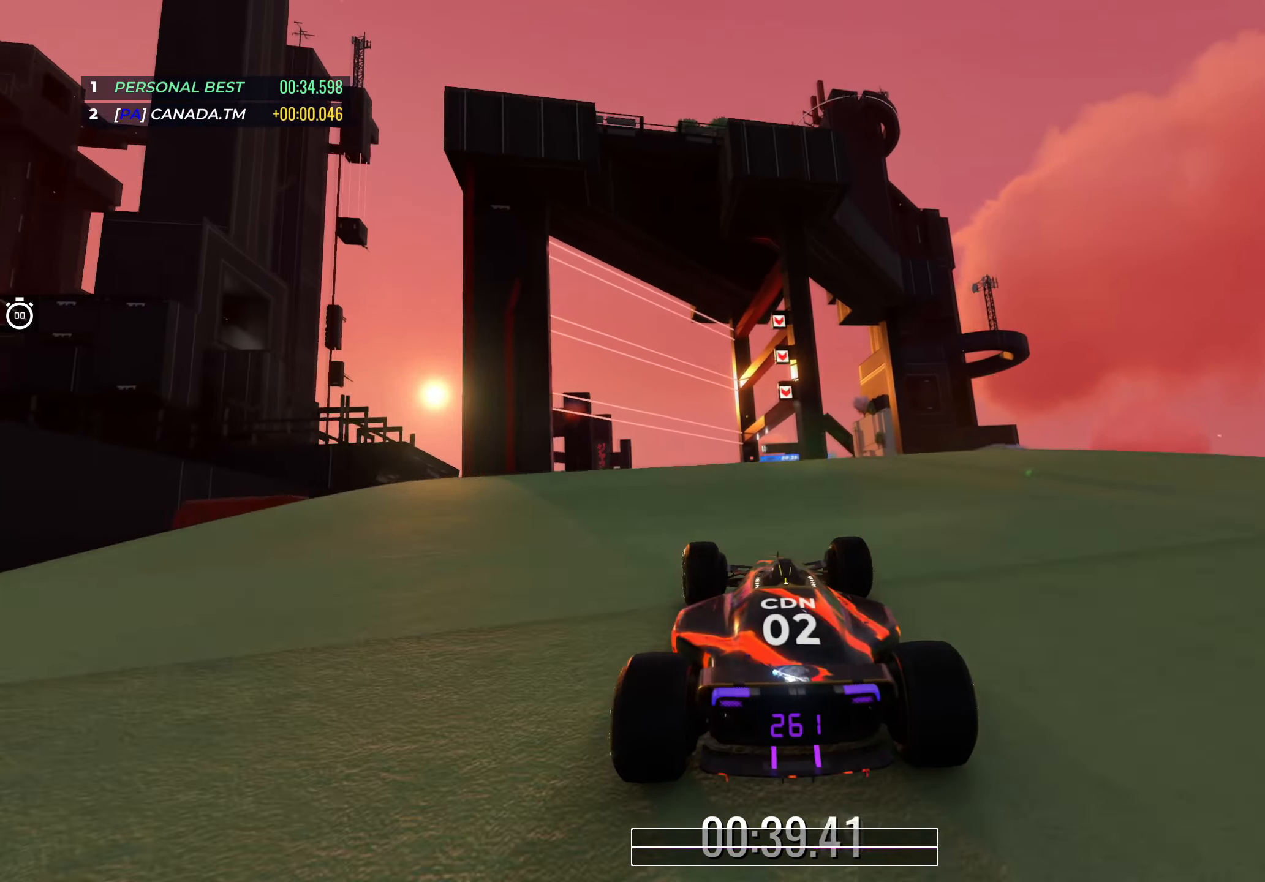
{"keys": ["right", "up"], "events": [[16, "left", "up"], [233, "right", "down"]]}
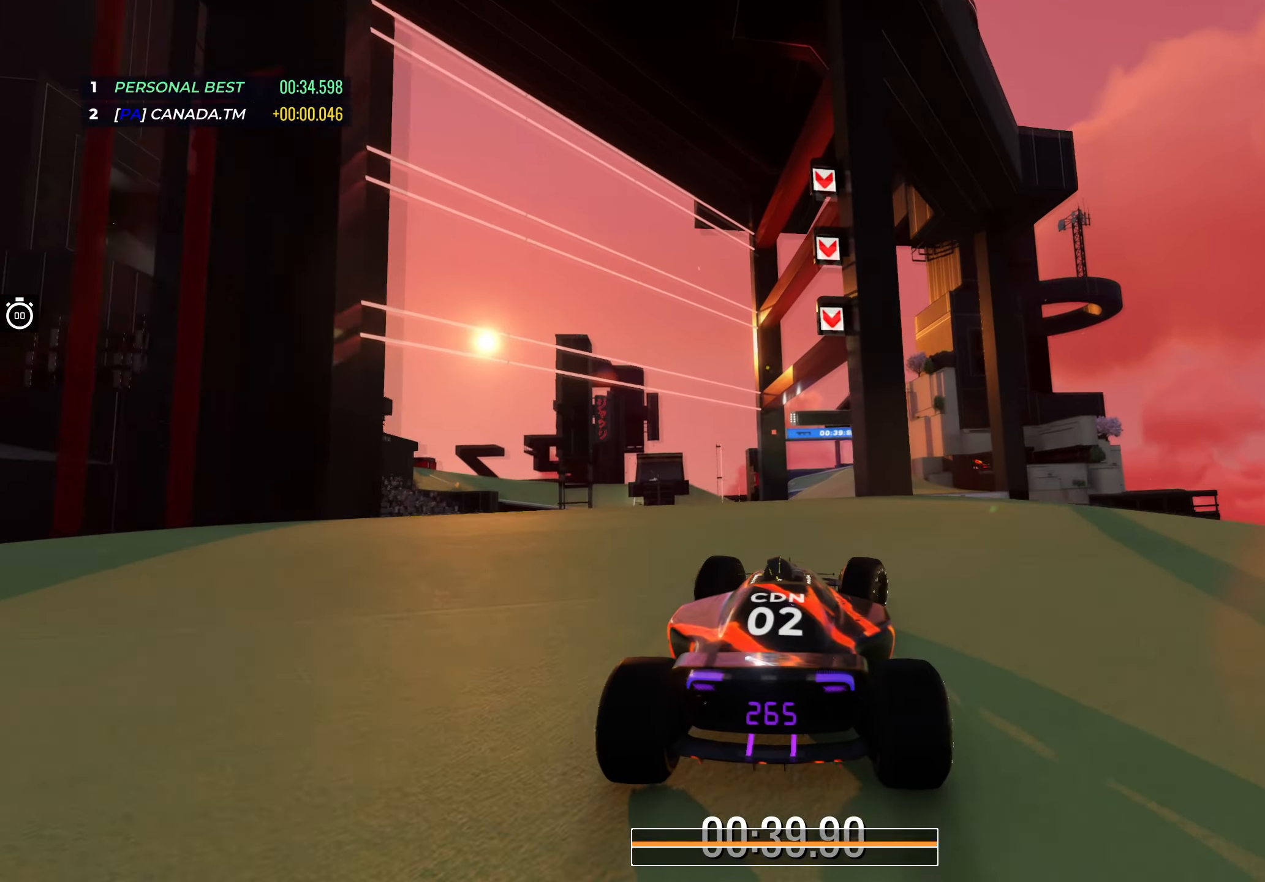
{"keys": ["up"], "events": [[33, "right", "up"], [83, "left", "down"], [200, "left", "up"], [300, "left", "down"], [466, "left", "up"]]}
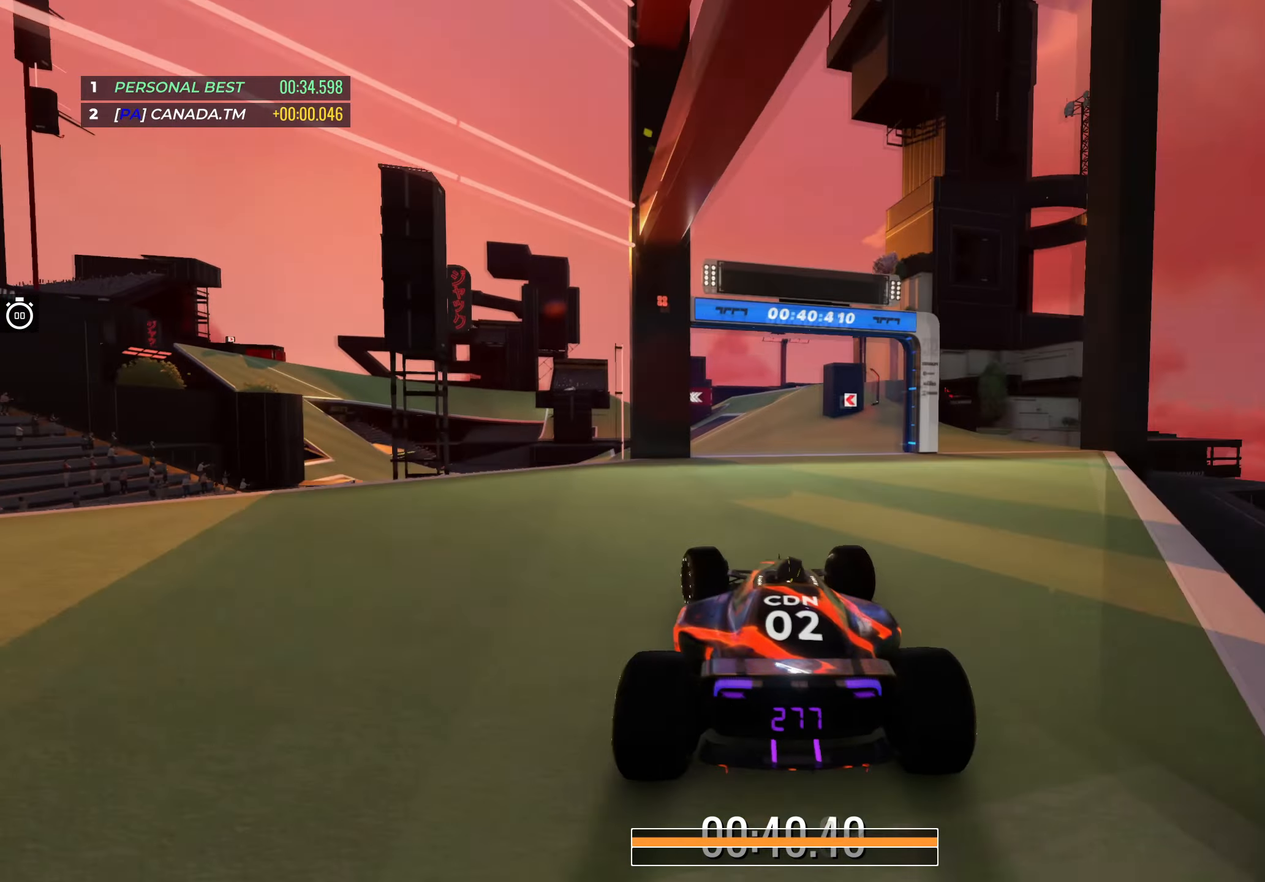
{"keys": ["left", "up"], "events": [[83, "left", "down"]]}
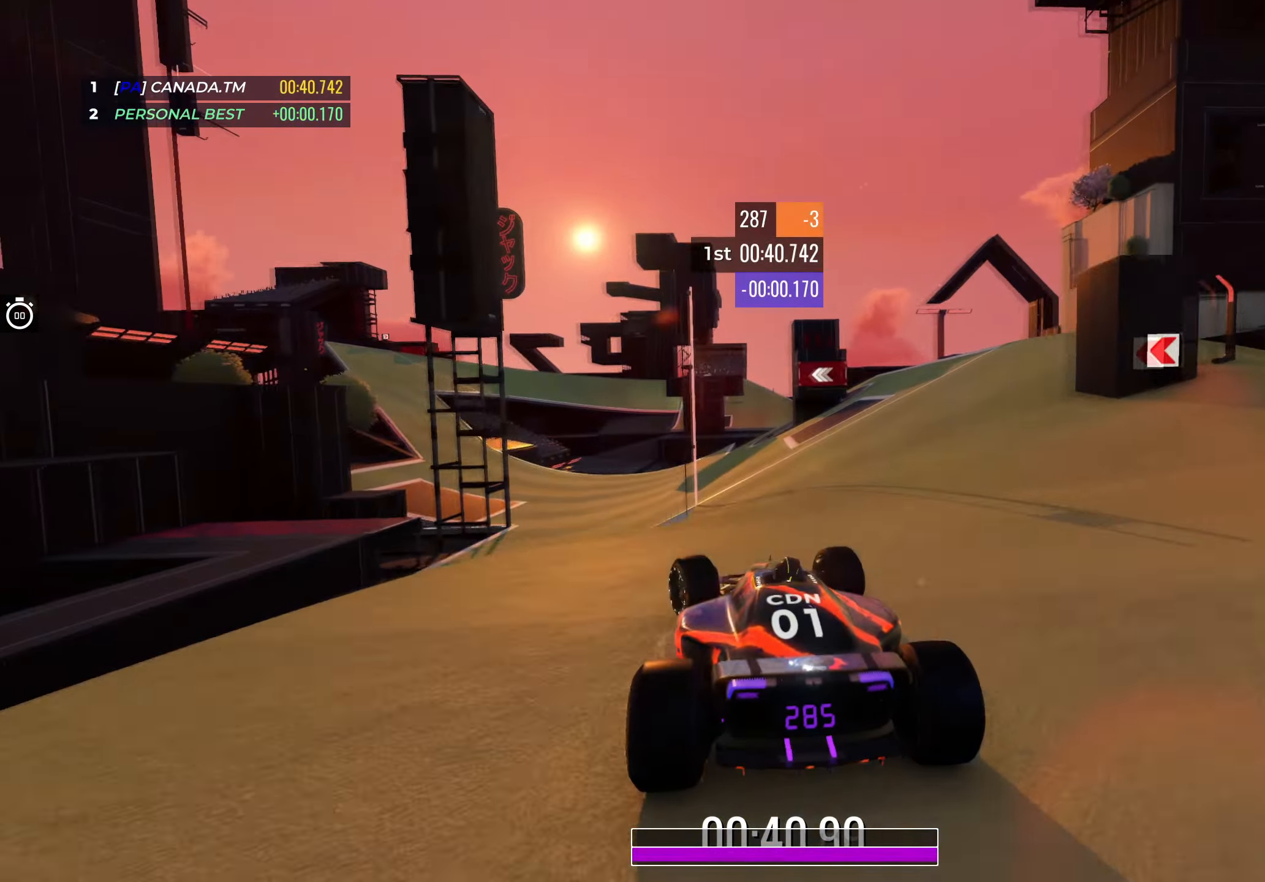
{"keys": ["left", "up"], "events": [[317, "left", "up"], [400, "left", "down"]]}
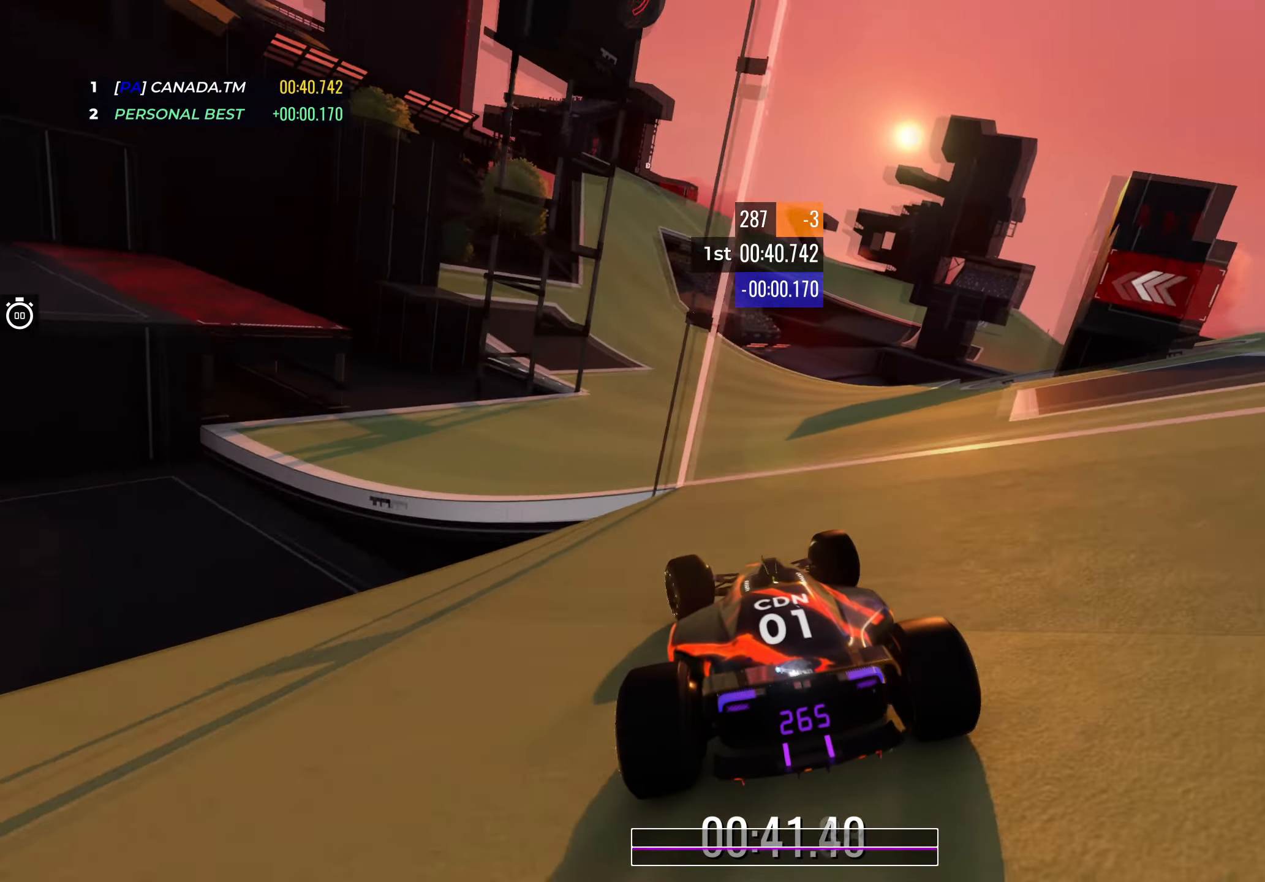
{"keys": ["up"], "events": [[83, "left", "up"], [383, "left", "down"], [500, "left", "up"]]}
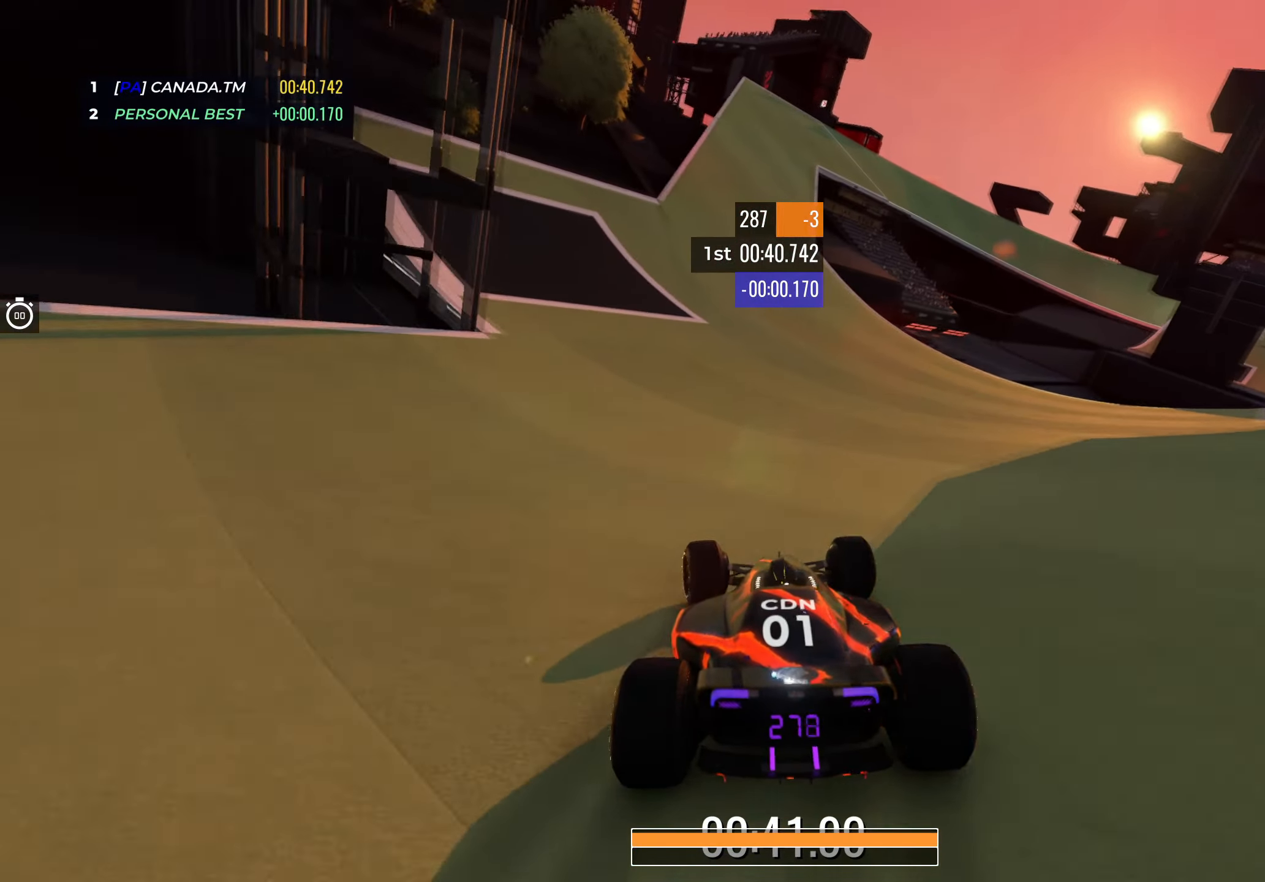
{"keys": ["left", "up"], "events": [[100, "left", "down"], [250, "left", "up"], [467, "left", "down"]]}
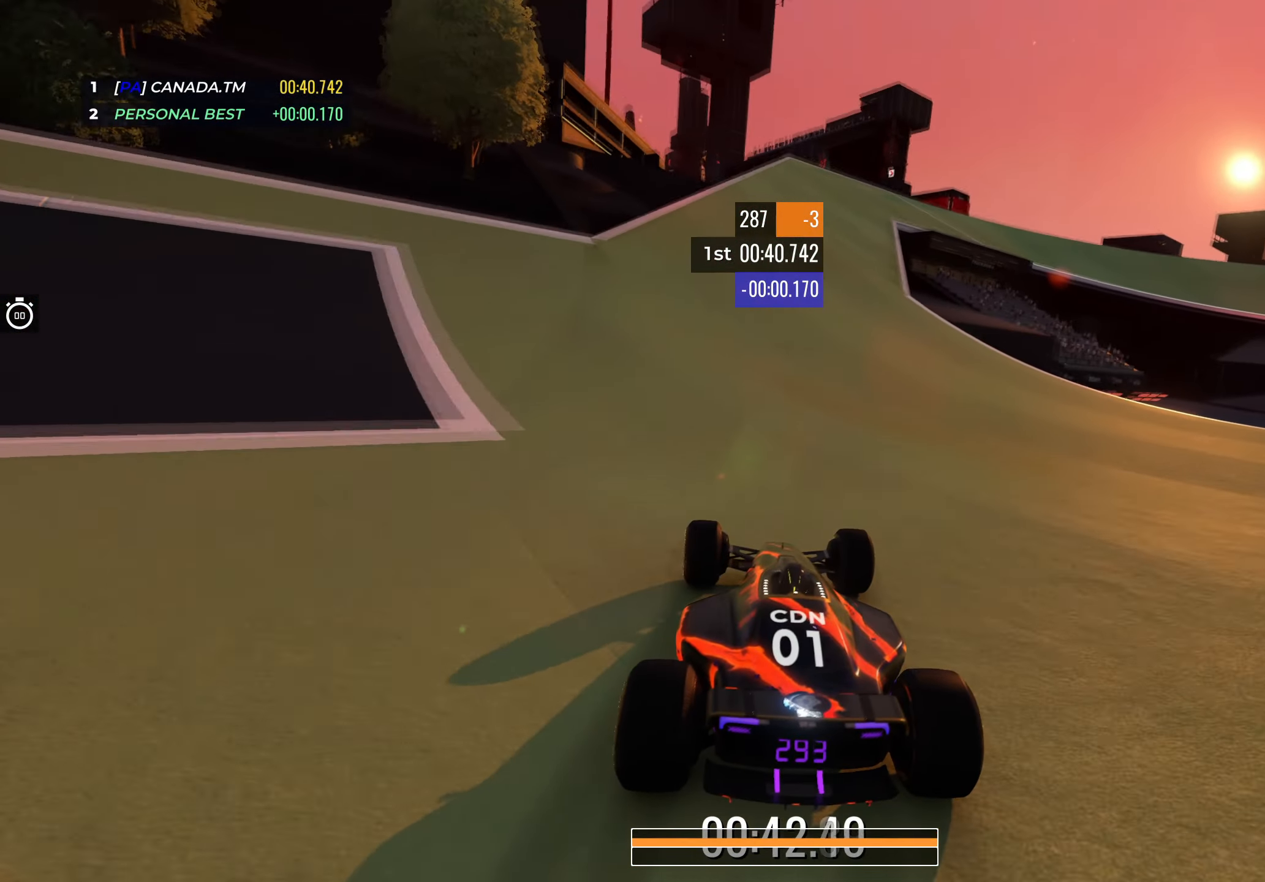
{"keys": ["right", "up"], "events": [[17, "left", "up"], [283, "right", "down"]]}
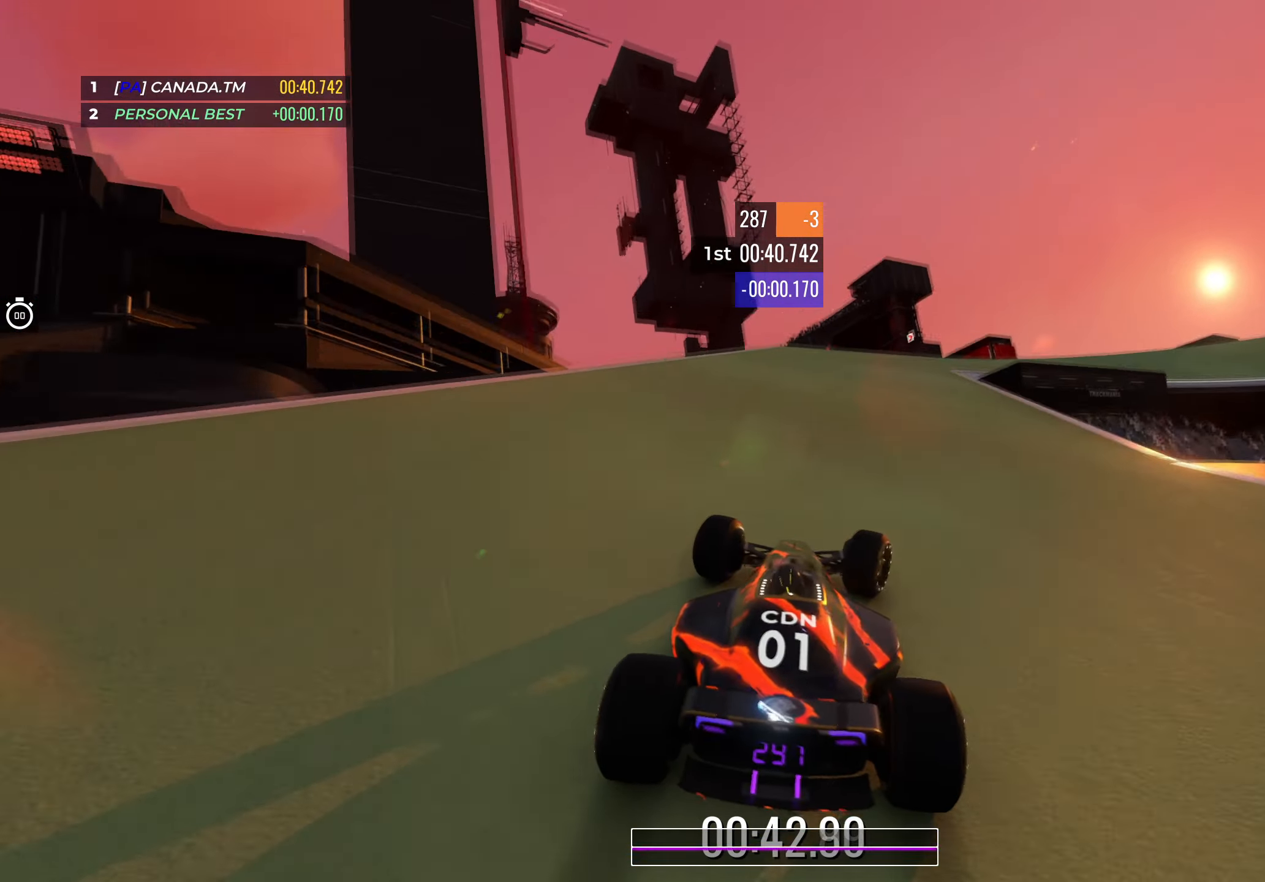
{"keys": ["right", "up"], "events": []}
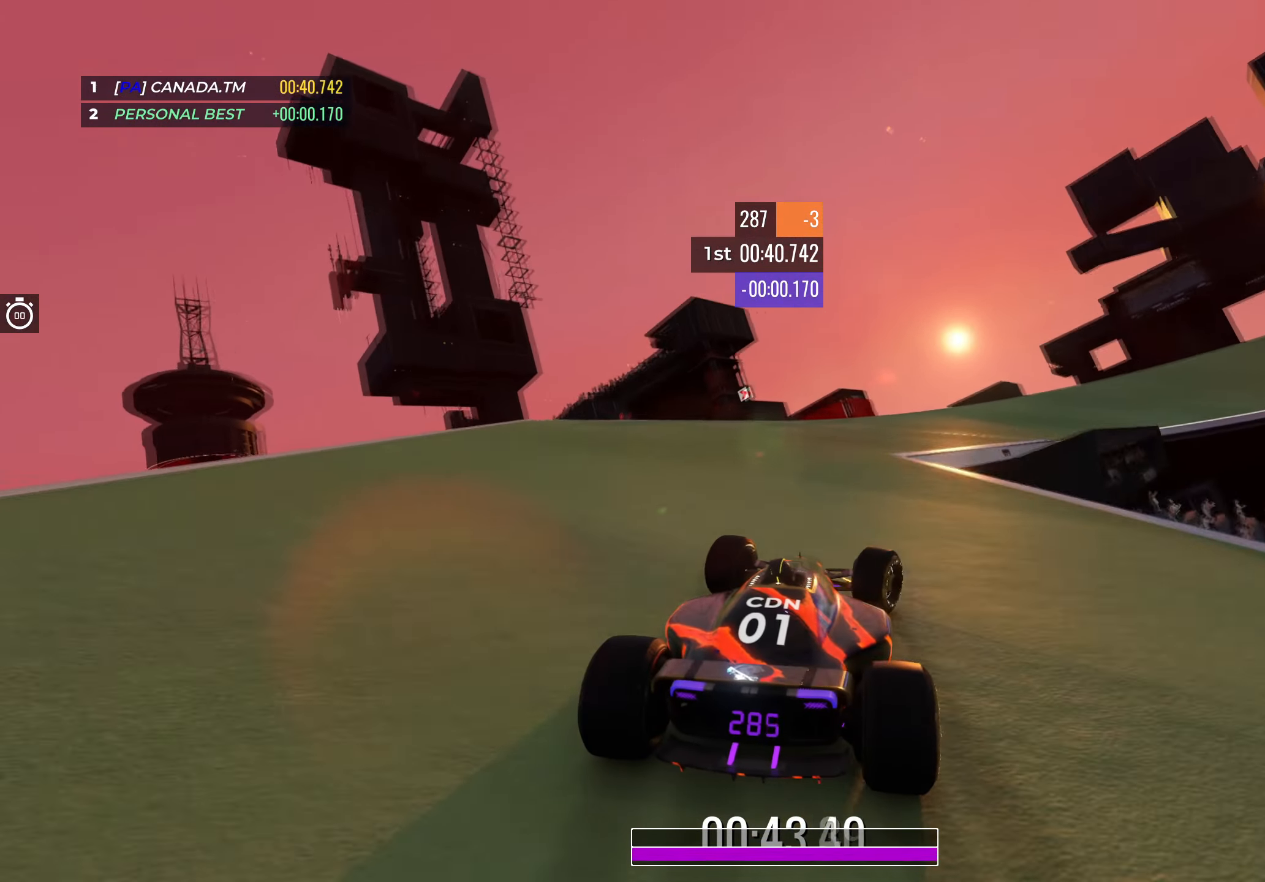
{"keys": ["right", "up"], "events": []}
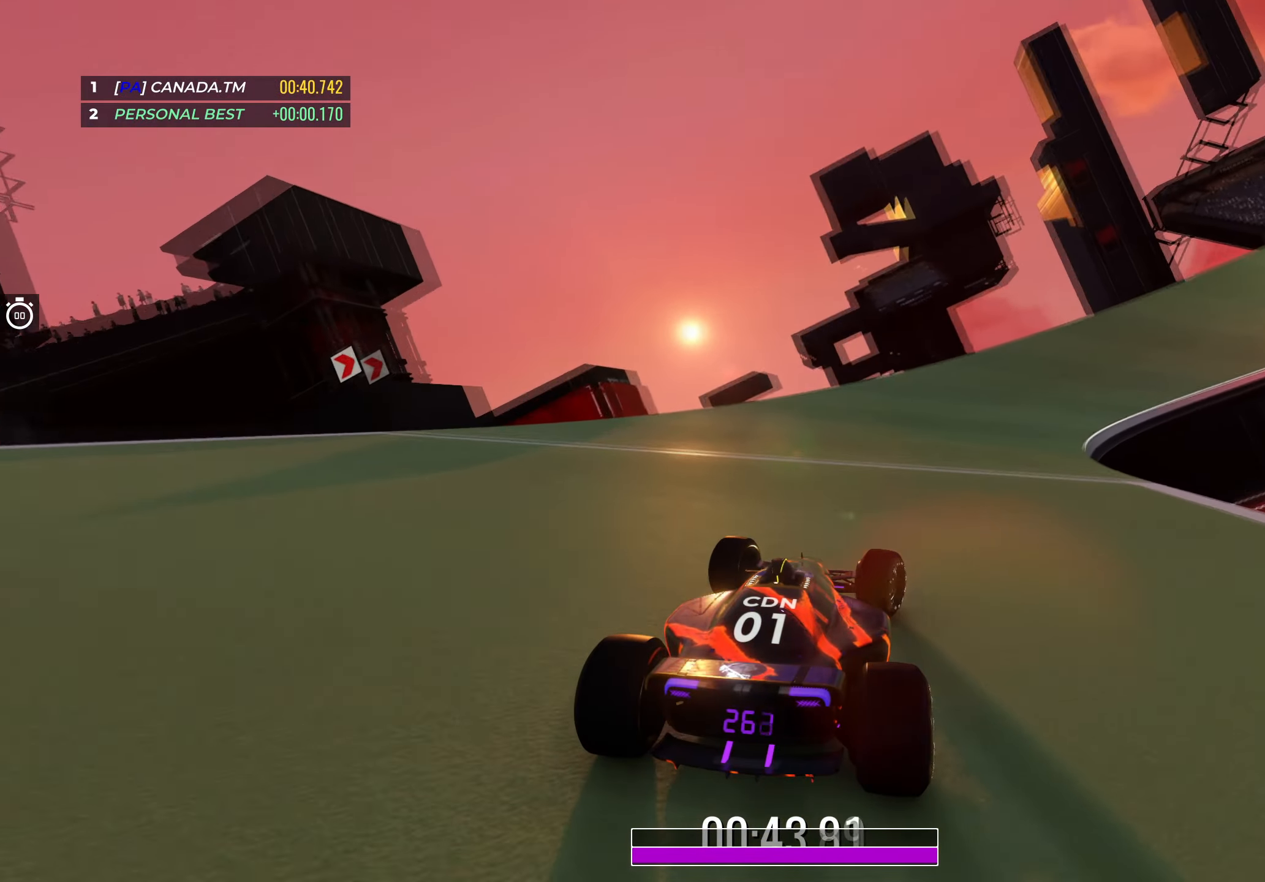
{"keys": ["right", "up"], "events": []}
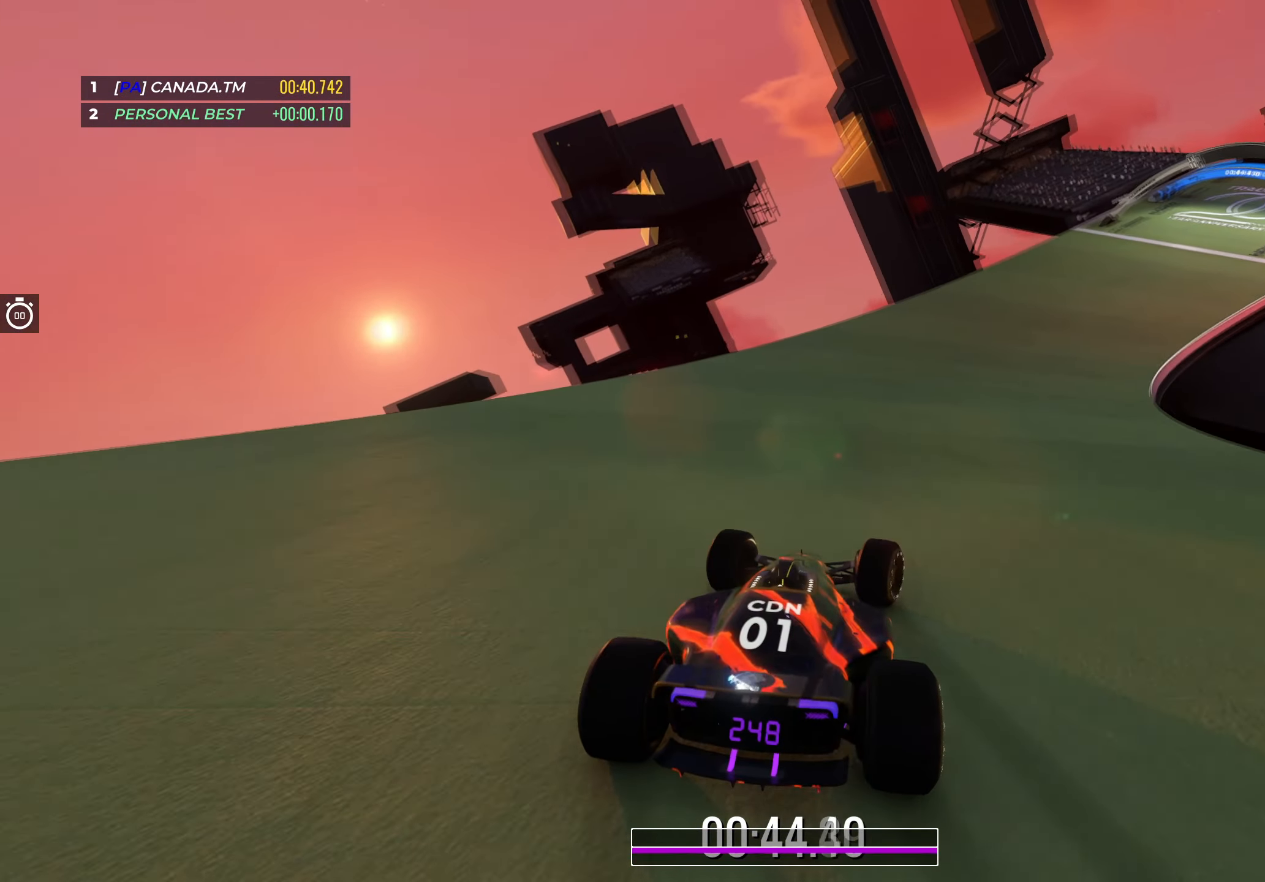
{"keys": ["right", "up"], "events": []}
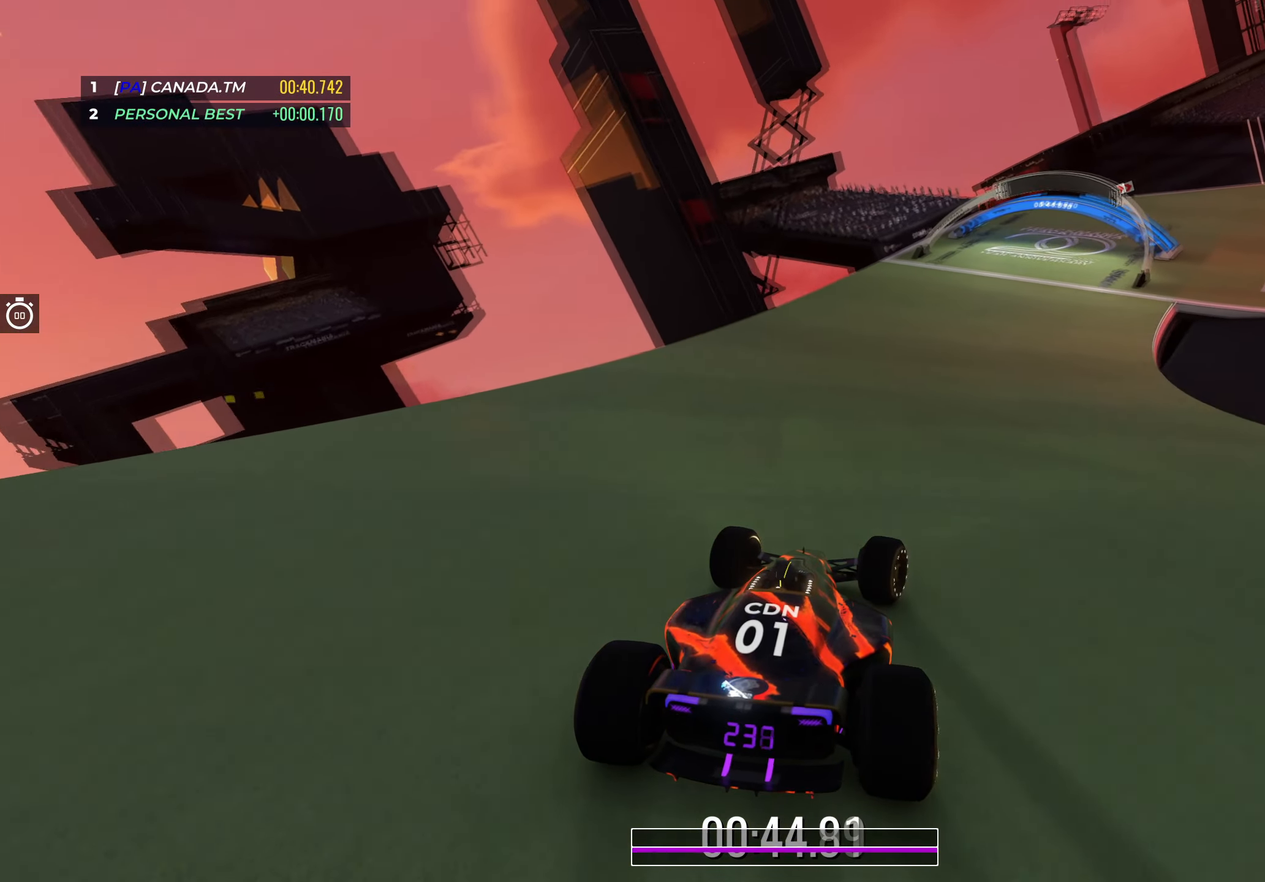
{"keys": ["right", "up"], "events": [[400, "right", "up"], [450, "right", "down"]]}
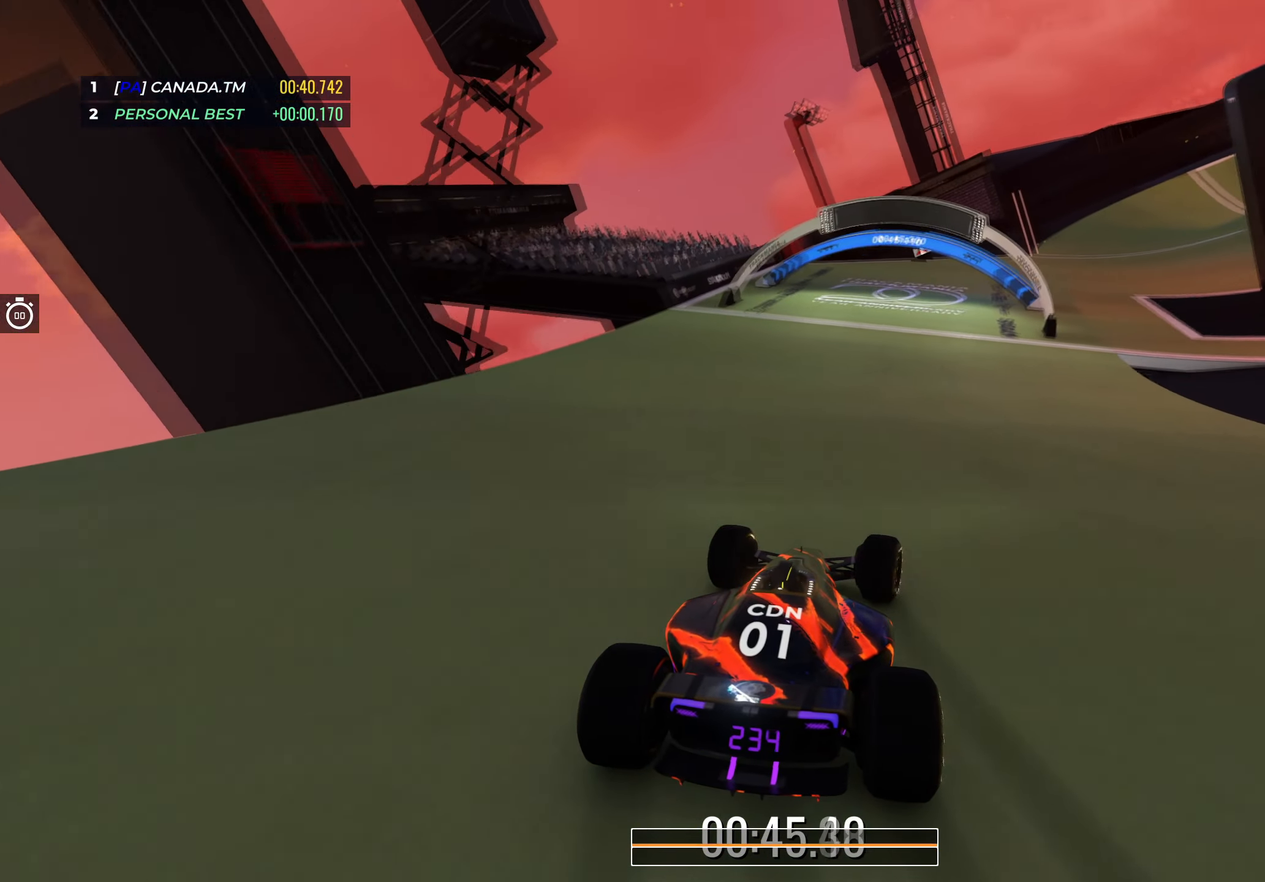
{"keys": ["right", "up"], "events": [[467, "right", "up"], [500, "right", "down"]]}
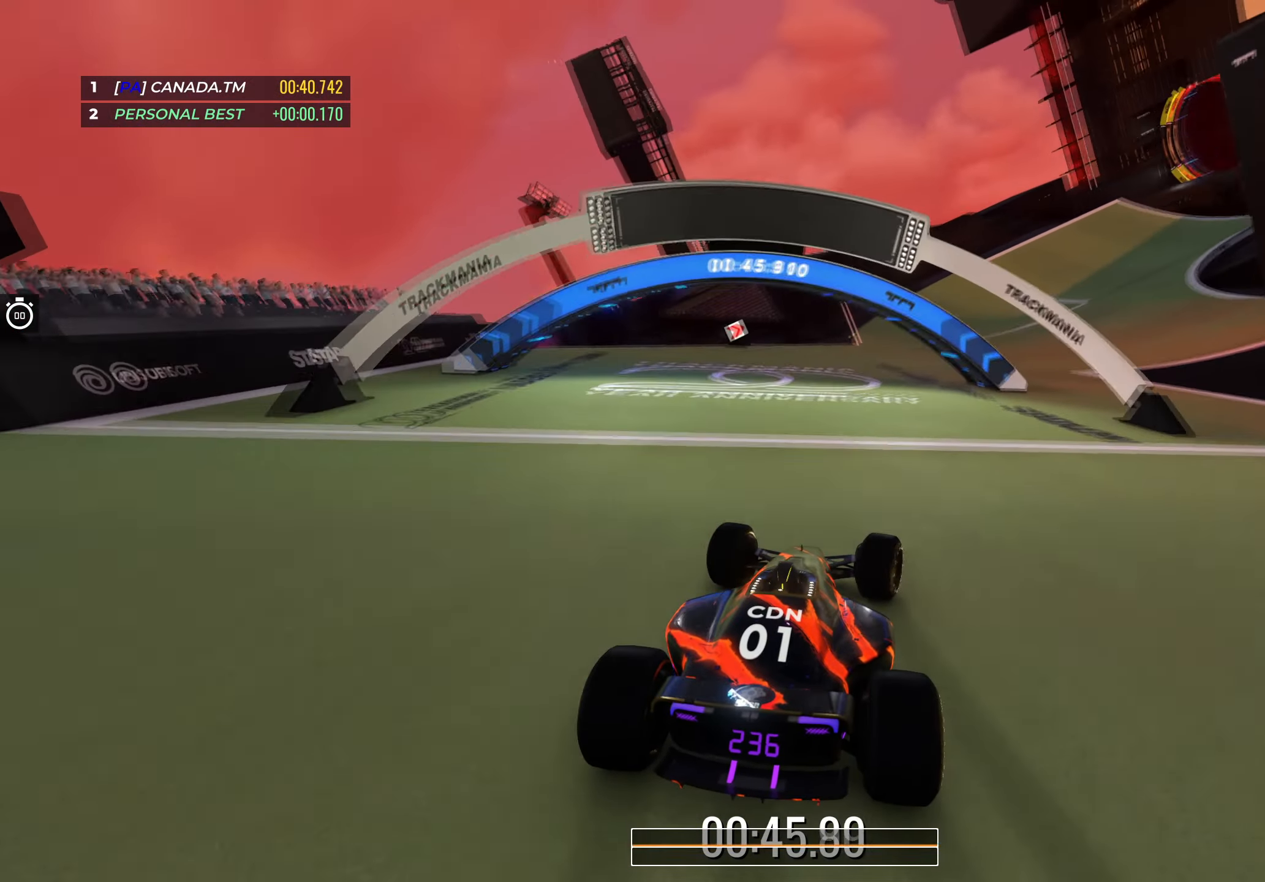
{"keys": ["right", "up"], "events": [[349, "right", "up"], [399, "right", "down"]]}
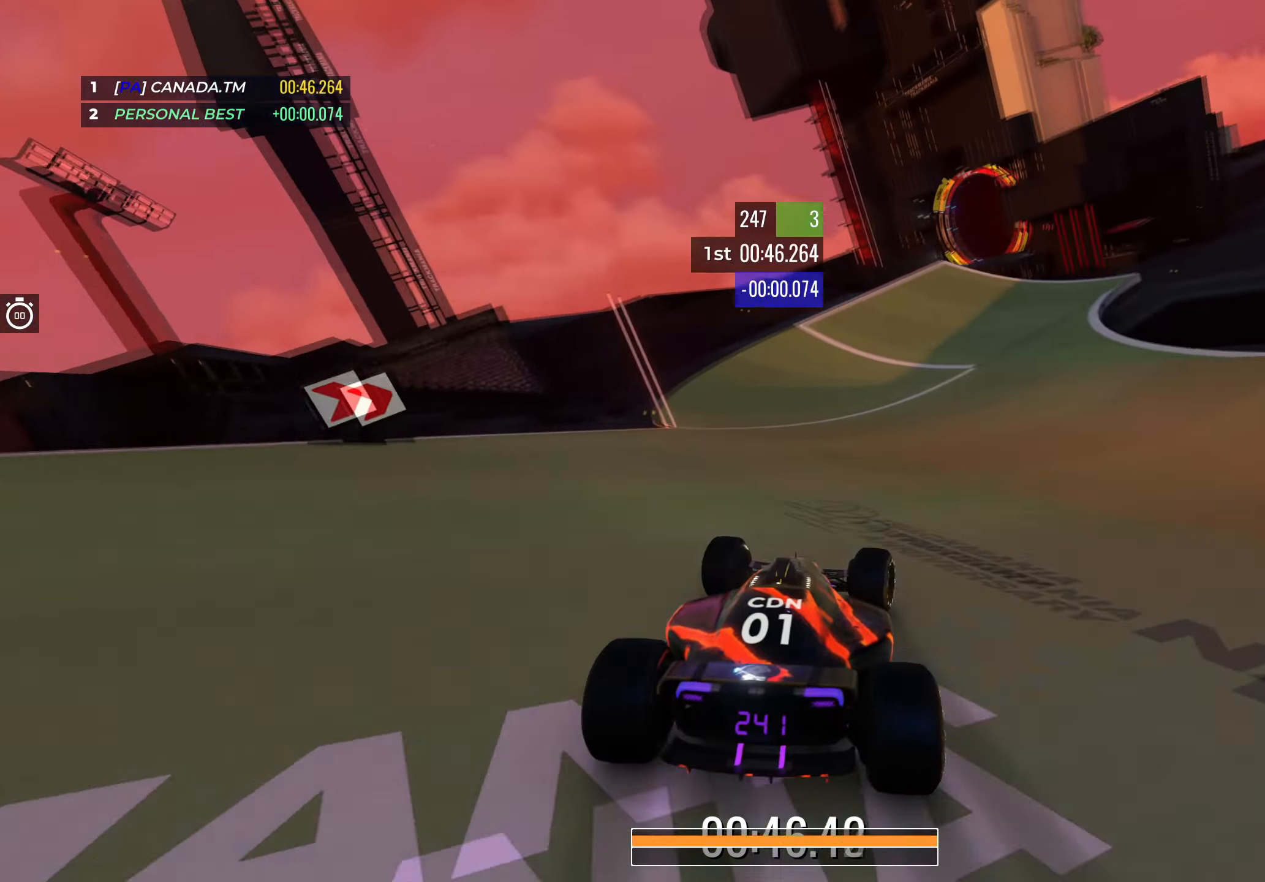
{"keys": ["up"], "events": [[67, "right", "up"], [100, "right", "down"], [267, "right", "up"]]}
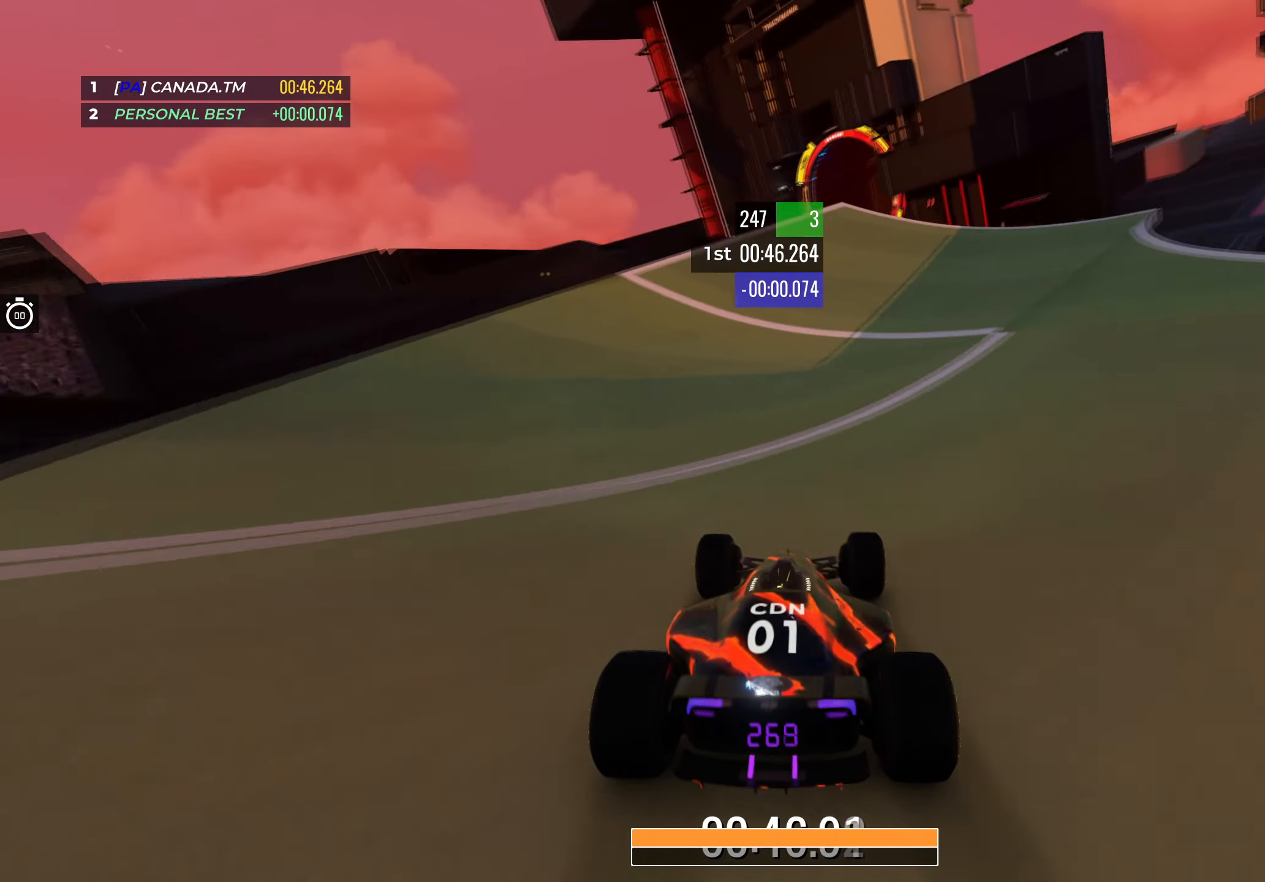
{"keys": ["up"], "events": [[217, "right", "down"], [433, "right", "up"]]}
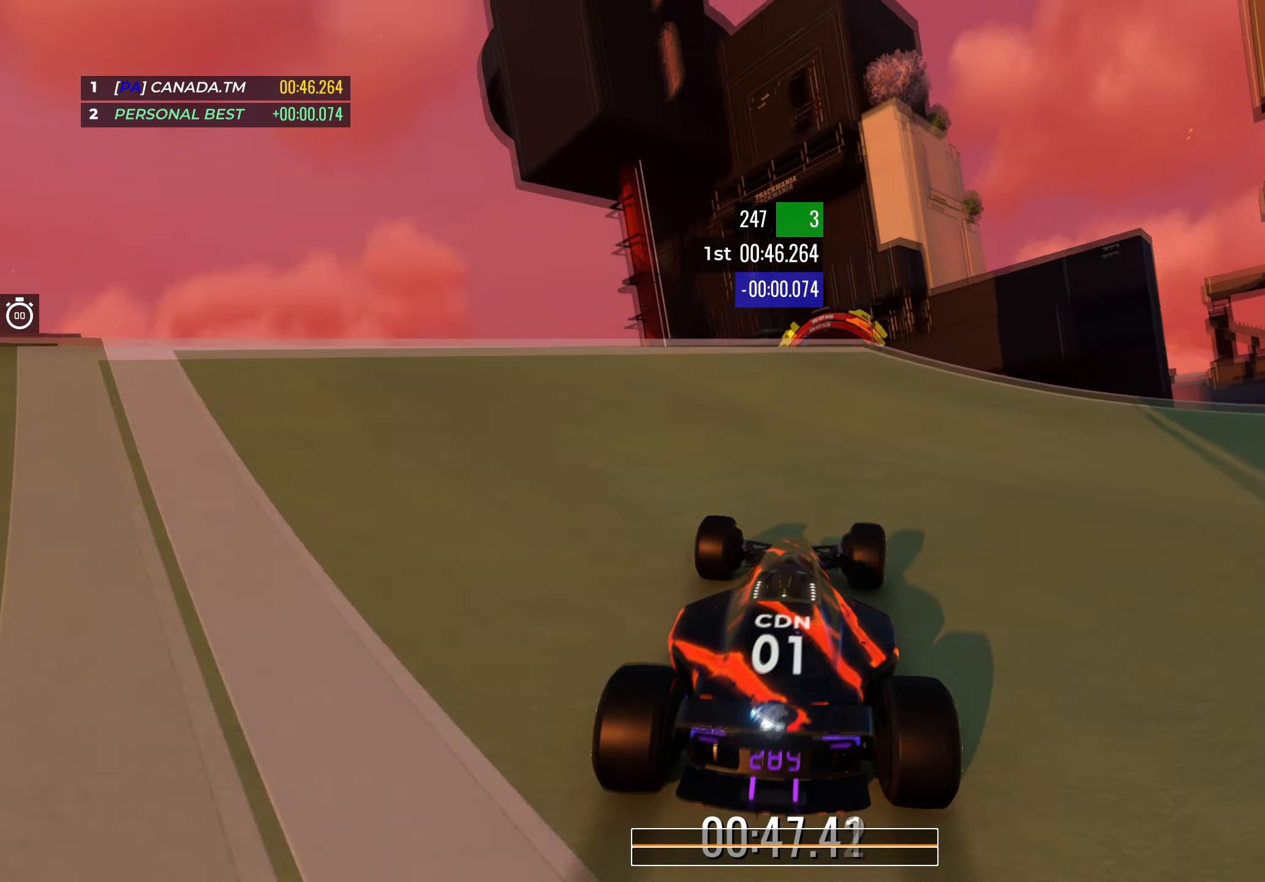
{"keys": ["up"], "events": [[67, "right", "down"], [150, "right", "up"]]}
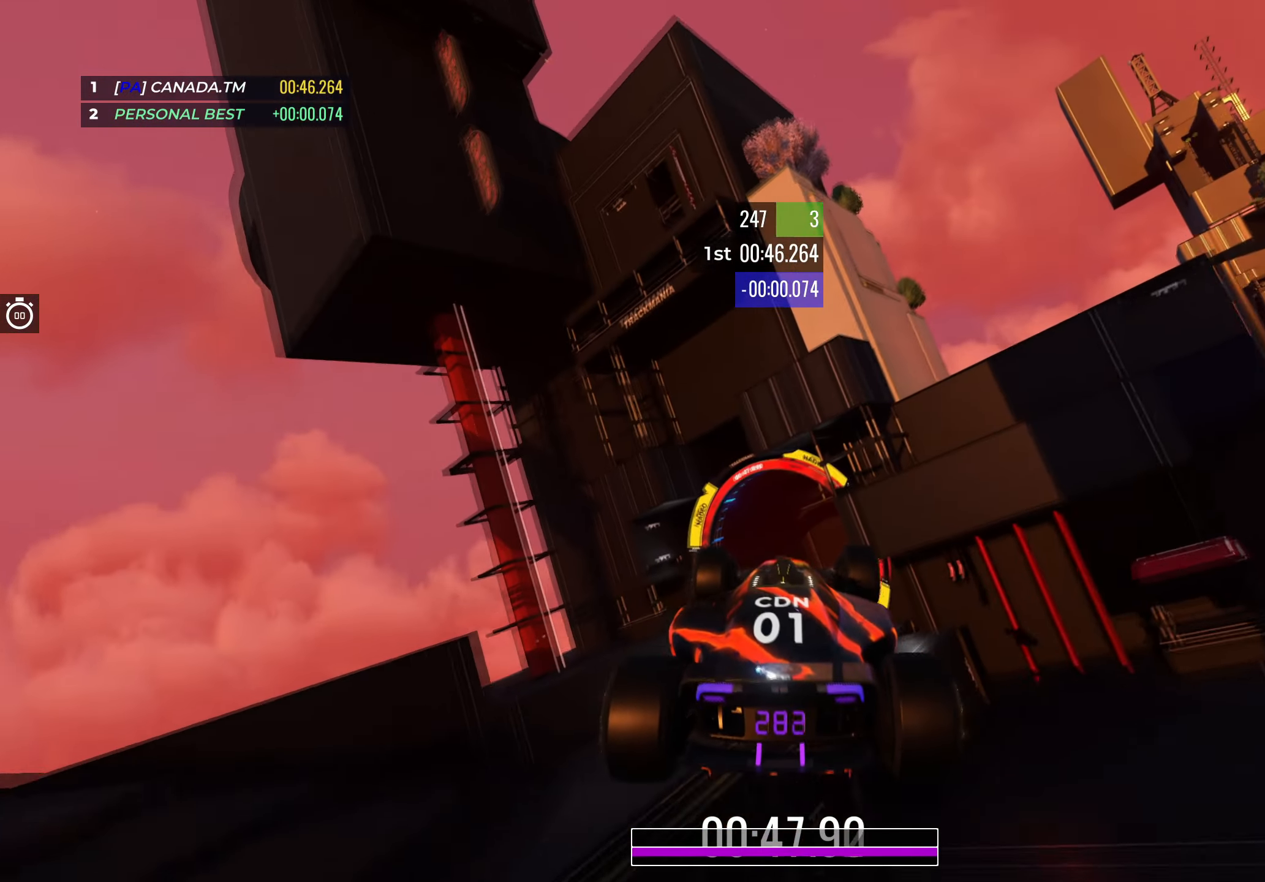
{"keys": ["right", "up"], "events": [[433, "right", "down"]]}
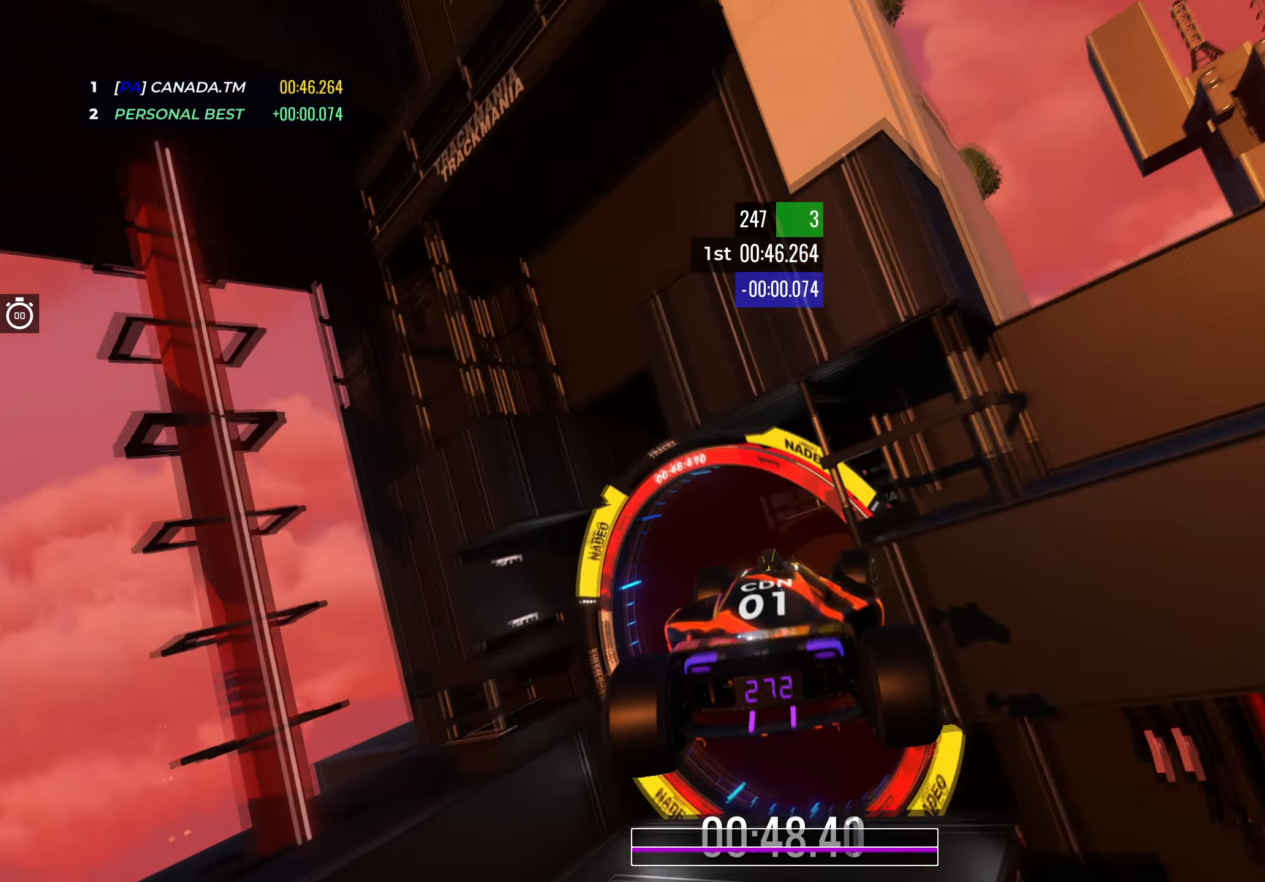
{"keys": [], "events": [[33, "right", "up"], [467, "up", "up"]]}
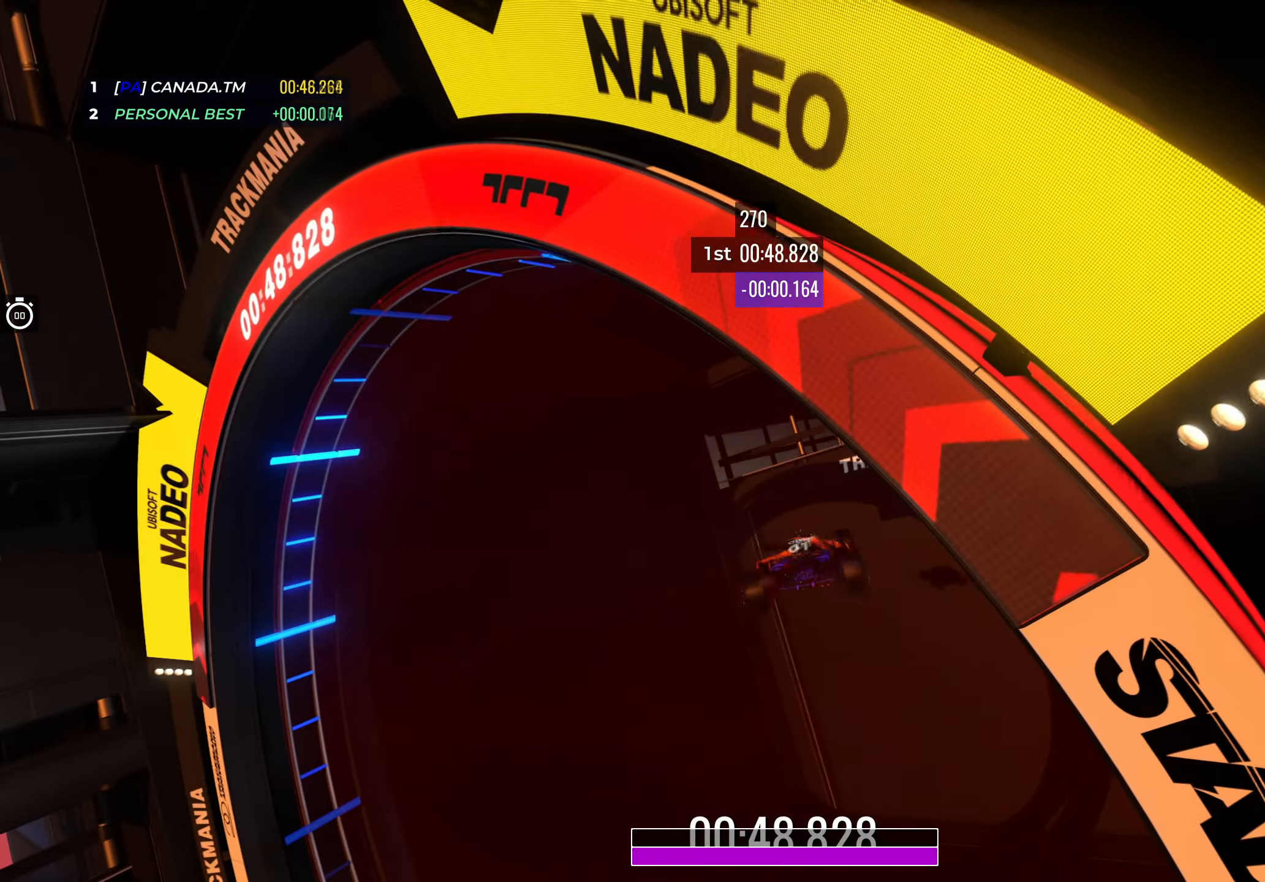
{"keys": [], "events": []}
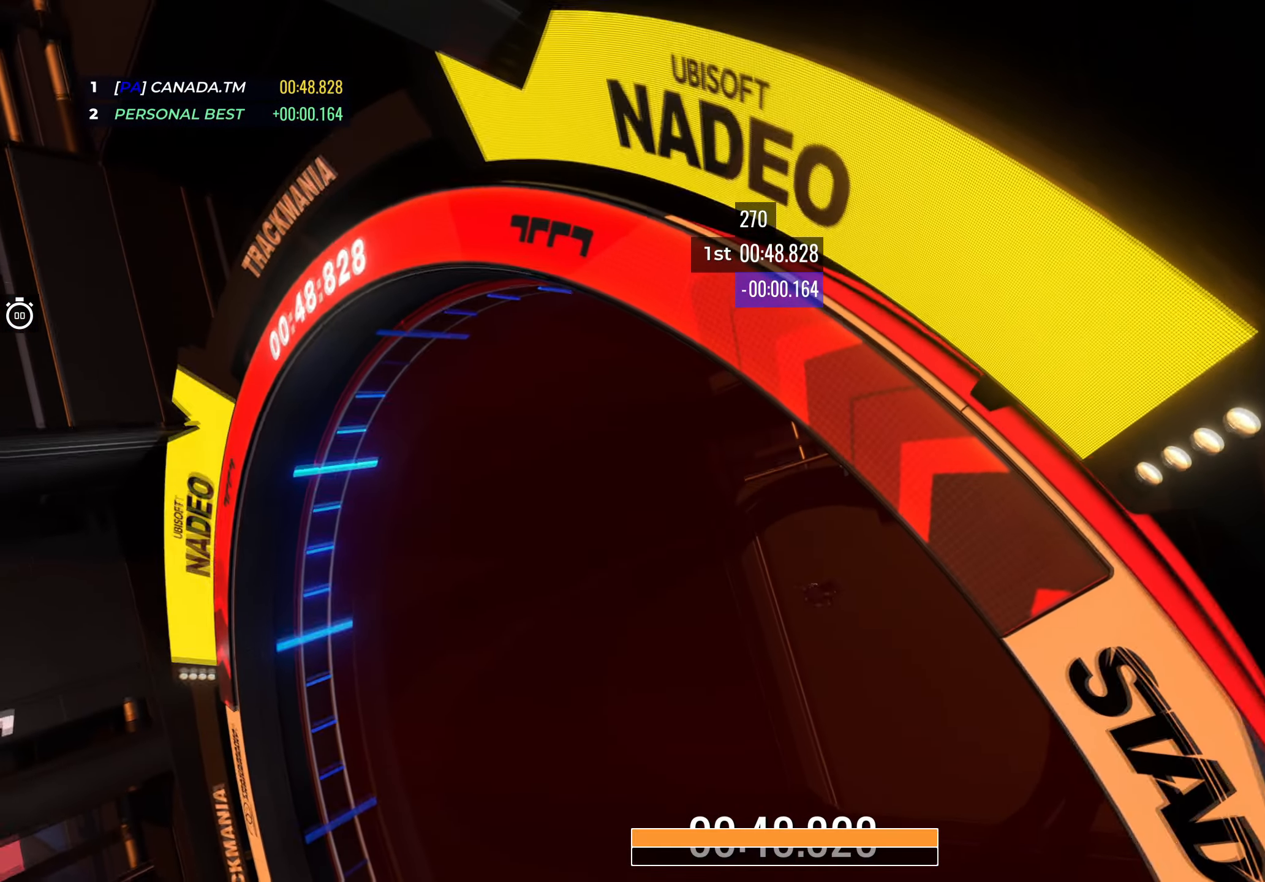
{"keys": [], "events": []}
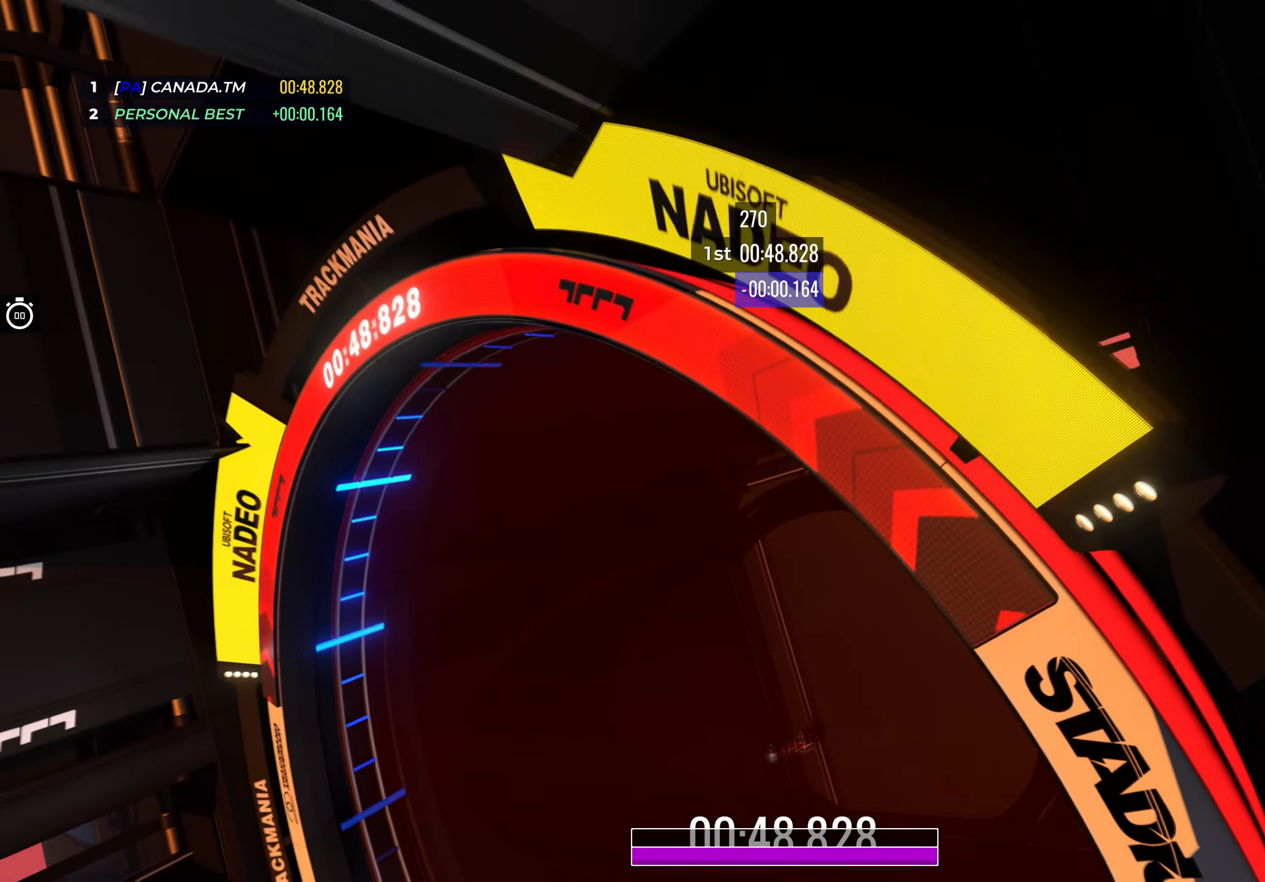
{"keys": [], "events": []}
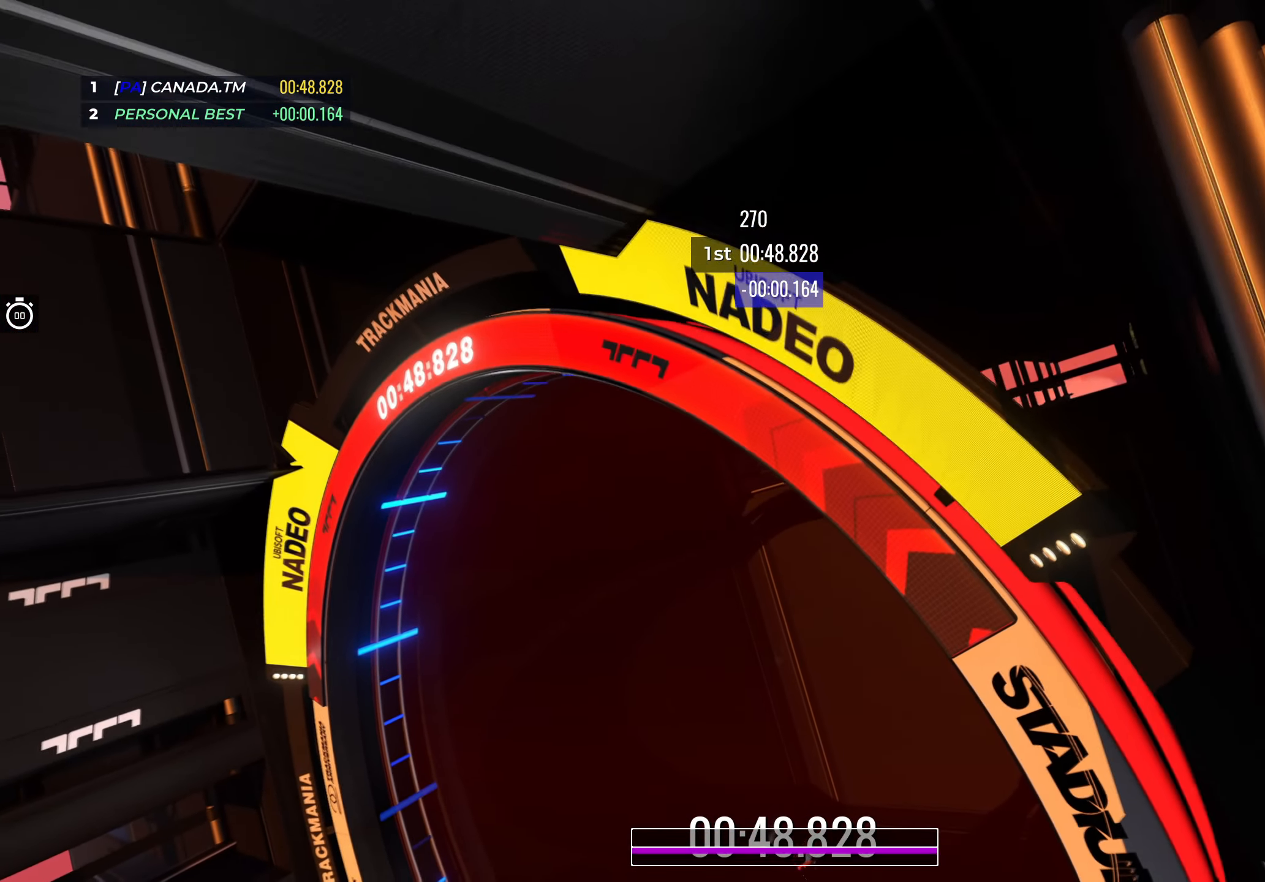
{"keys": [], "events": []}
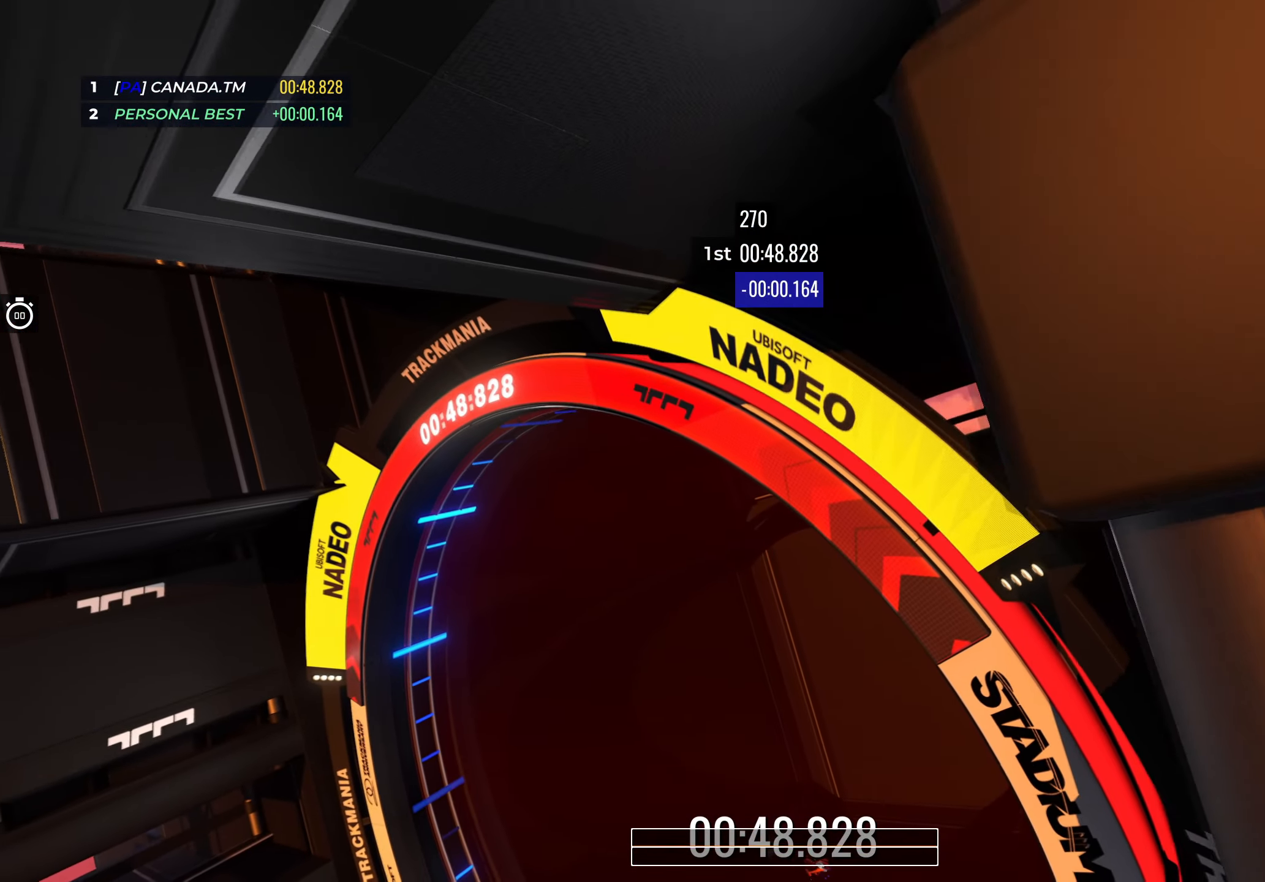
{"keys": [], "events": []}
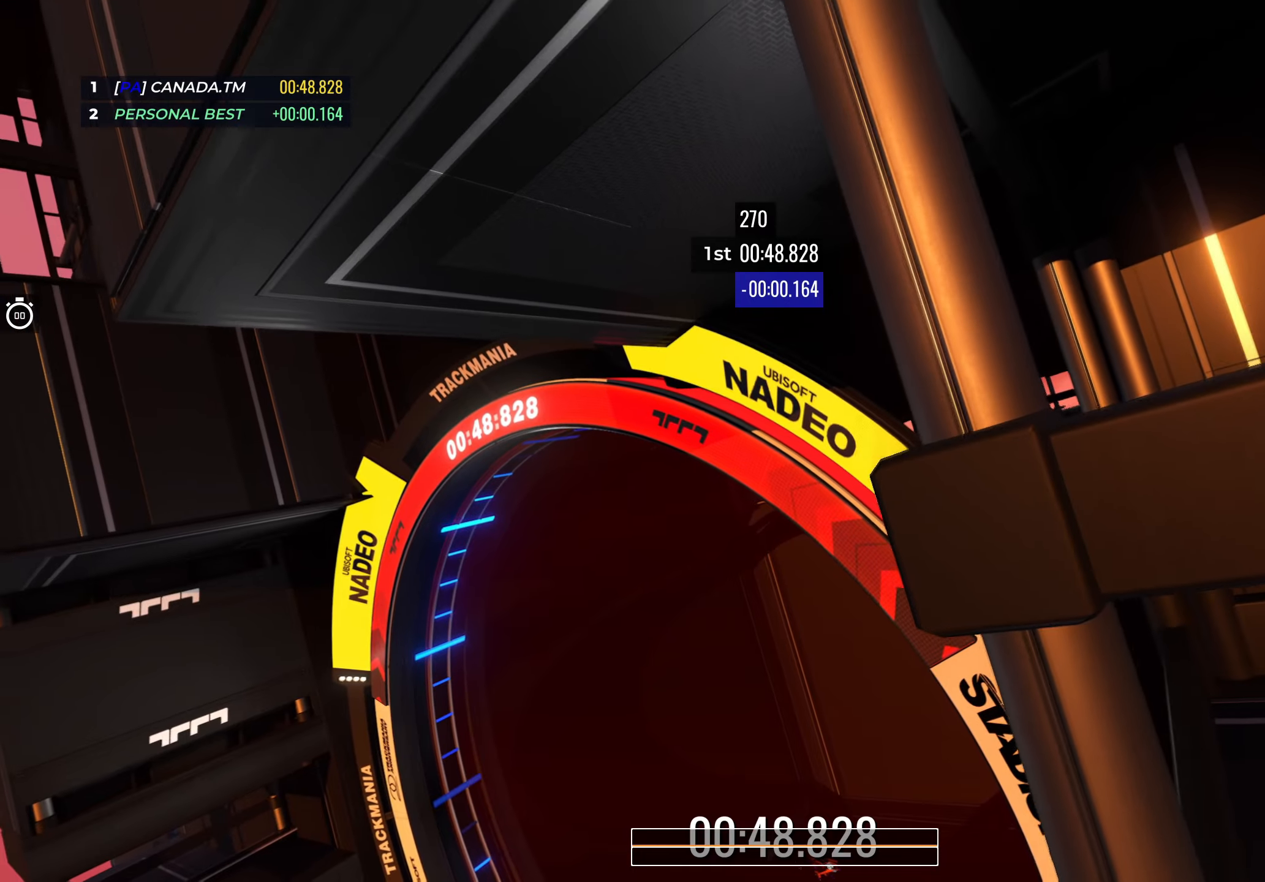
{"keys": [], "events": []}